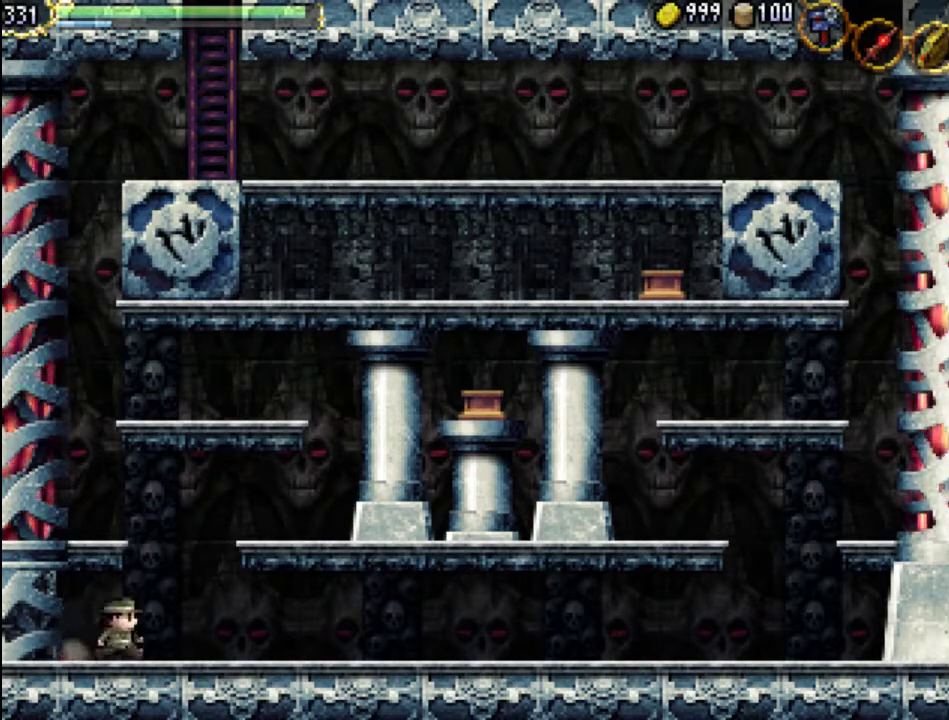
Gameplay with a controller (Xbox layout); each line is a JSON object with the inputs held at the frame after it. "events" lists button and stick changes between this image and that frame as [ms after this image, input, new state], when the widget could be followed in between. Not read: L3 R3 left_stick right_stick.
{"buttons": ["A", "DPAD_LEFT"], "events": [[167, "A", "down"], [167, "DPAD_RIGHT", "up"], [500, "DPAD_LEFT", "down"]]}
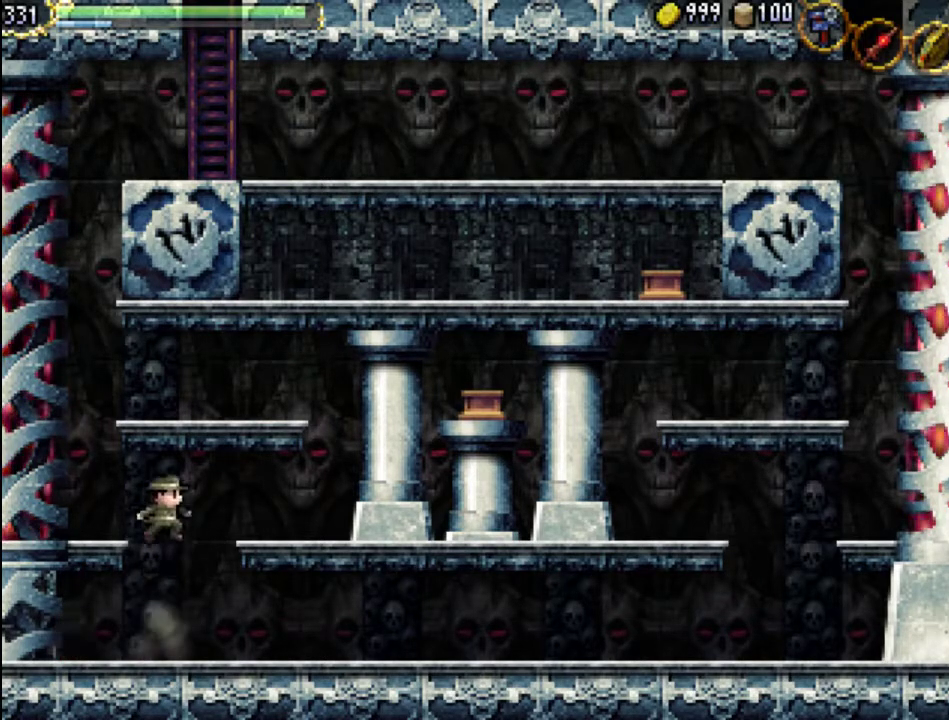
{"buttons": ["DPAD_LEFT"], "events": [[100, "A", "up"]]}
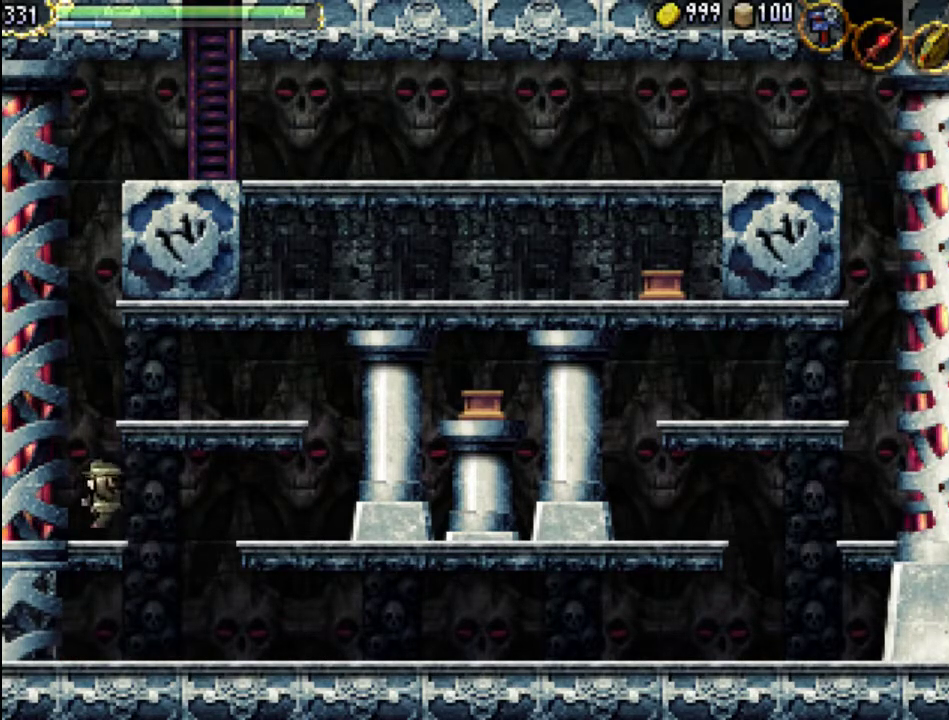
{"buttons": ["X", "DPAD_LEFT"], "events": [[67, "X", "down"], [267, "X", "up"], [433, "X", "down"]]}
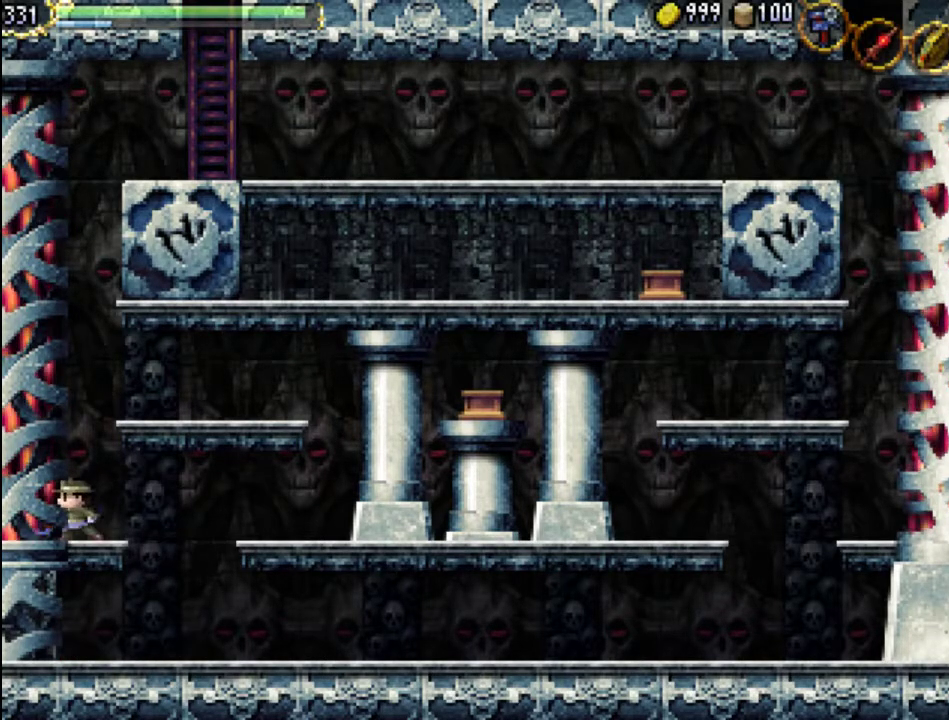
{"buttons": ["A", "X"], "events": [[67, "X", "up"], [167, "A", "down"], [200, "DPAD_LEFT", "up"], [367, "X", "down"]]}
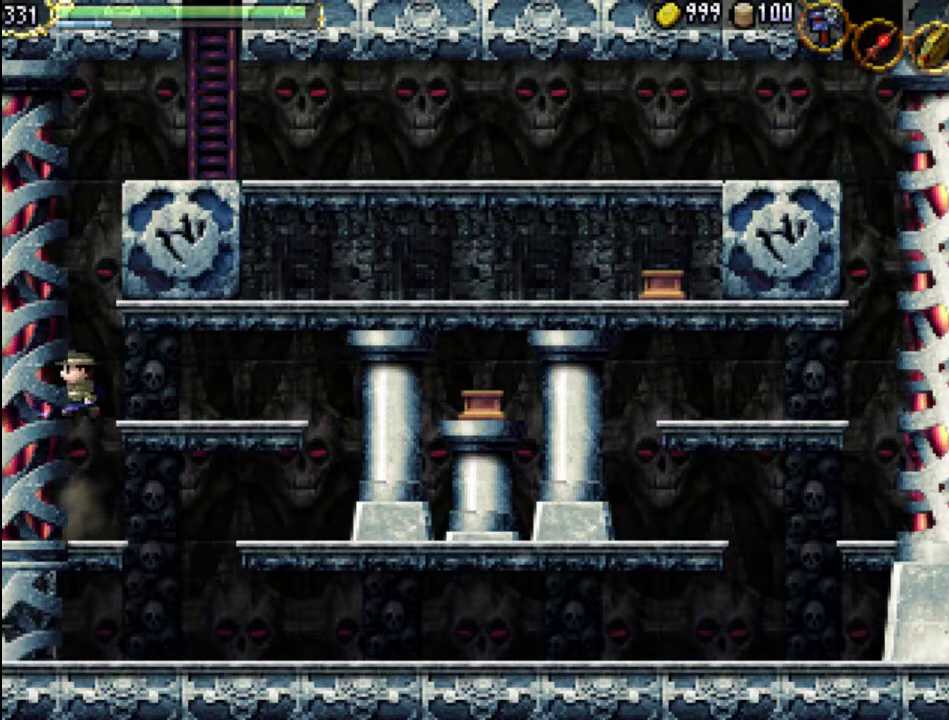
{"buttons": ["A", "X"], "events": [[100, "X", "up"], [133, "A", "up"], [233, "A", "down"], [433, "X", "down"]]}
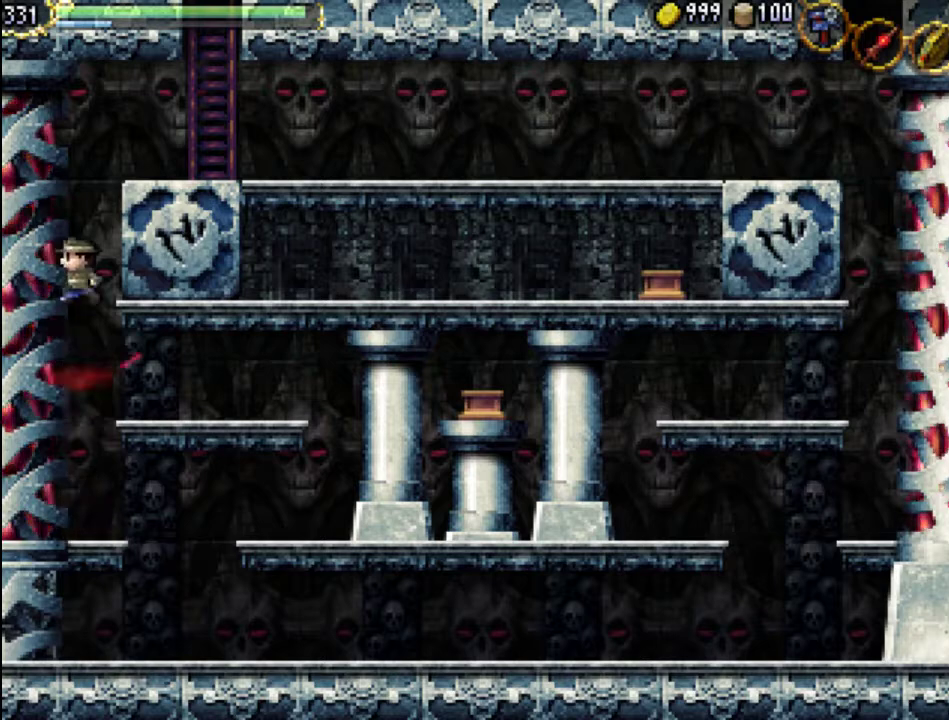
{"buttons": ["DPAD_RIGHT"], "events": [[233, "A", "up"], [267, "X", "up"], [467, "DPAD_RIGHT", "down"]]}
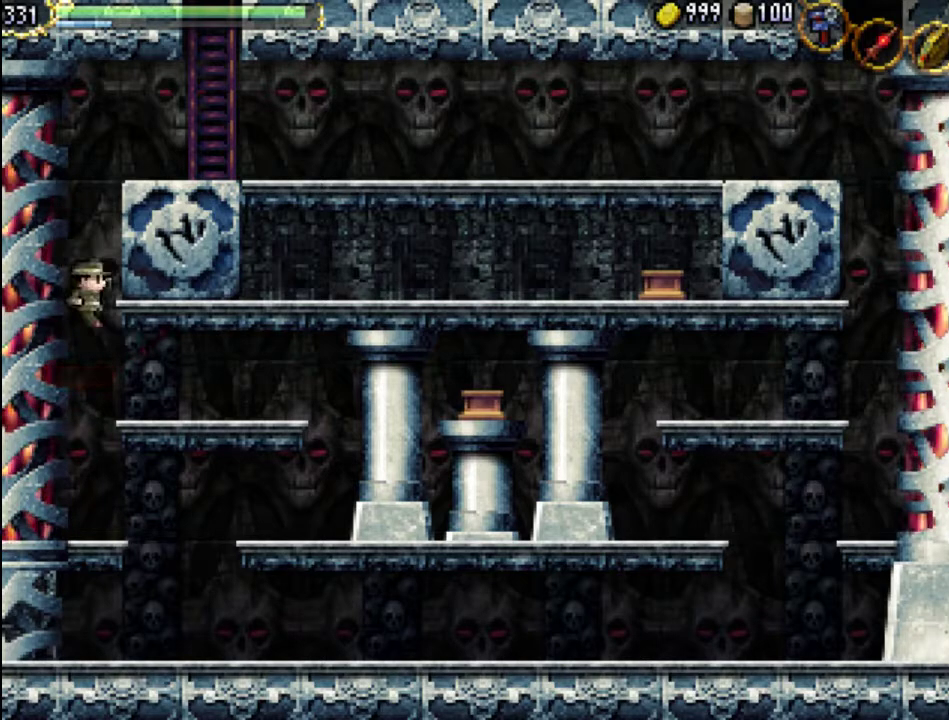
{"buttons": ["DPAD_RIGHT"], "events": []}
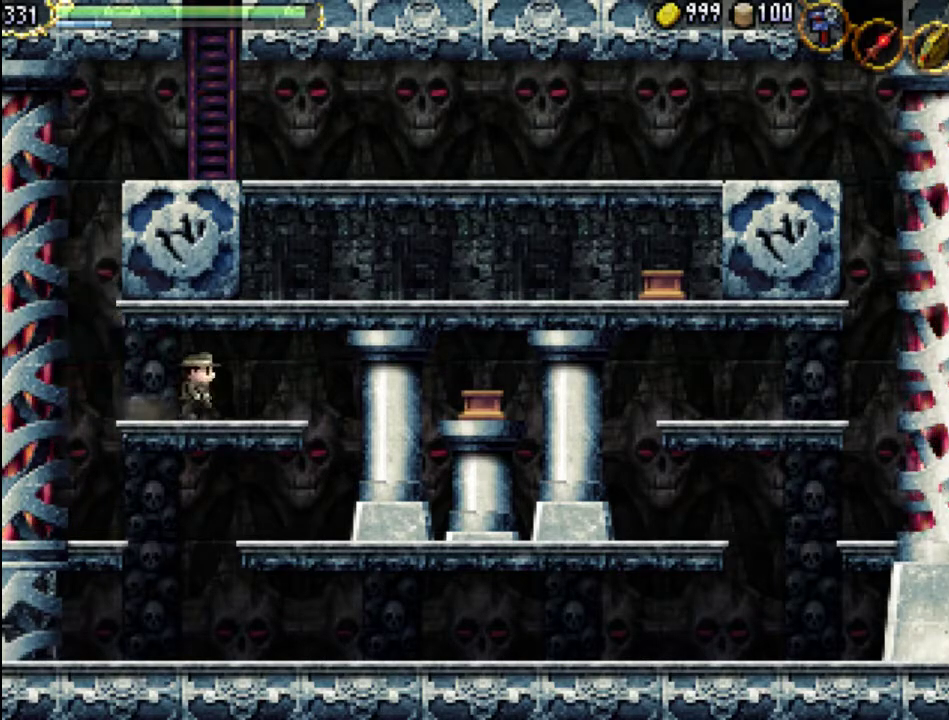
{"buttons": ["A", "X", "DPAD_UP", "DPAD_RIGHT"], "events": [[267, "A", "down"], [333, "DPAD_UP", "down"], [367, "DPAD_UP", "up"], [367, "X", "down"], [467, "DPAD_UP", "down"]]}
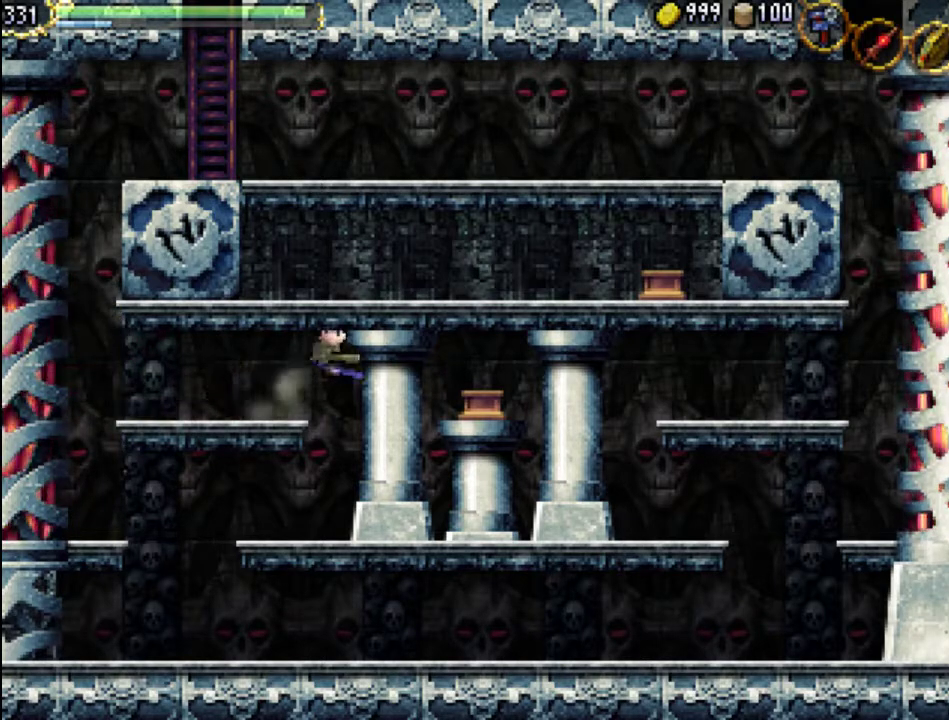
{"buttons": ["DPAD_RIGHT"], "events": [[67, "A", "up"], [67, "X", "up"], [167, "X", "down"], [267, "X", "up"], [333, "DPAD_UP", "up"], [333, "X", "down"], [433, "X", "up"]]}
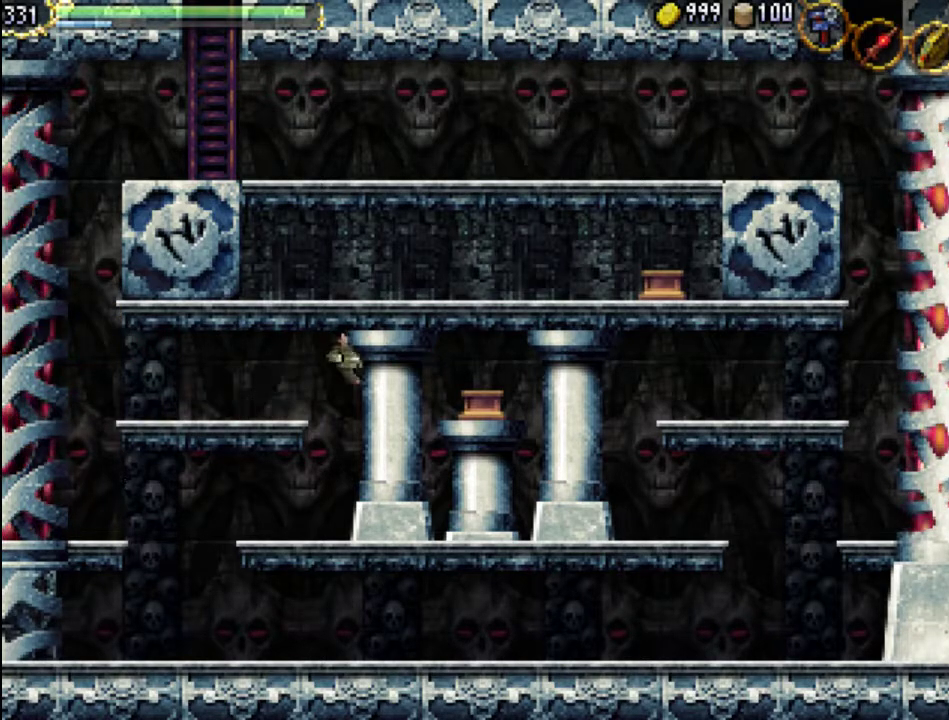
{"buttons": ["DPAD_RIGHT"], "events": [[33, "X", "down"], [133, "X", "up"], [200, "X", "down"], [333, "X", "up"], [400, "X", "down"], [500, "X", "up"]]}
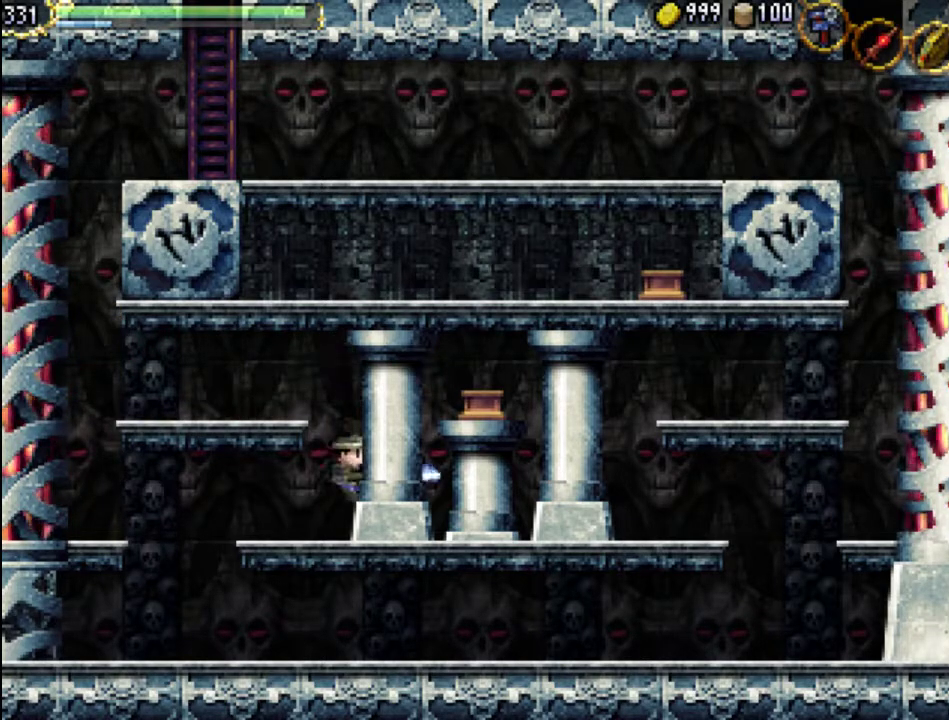
{"buttons": ["A"], "events": [[67, "X", "down"], [200, "X", "up"], [367, "DPAD_RIGHT", "up"], [400, "A", "down"]]}
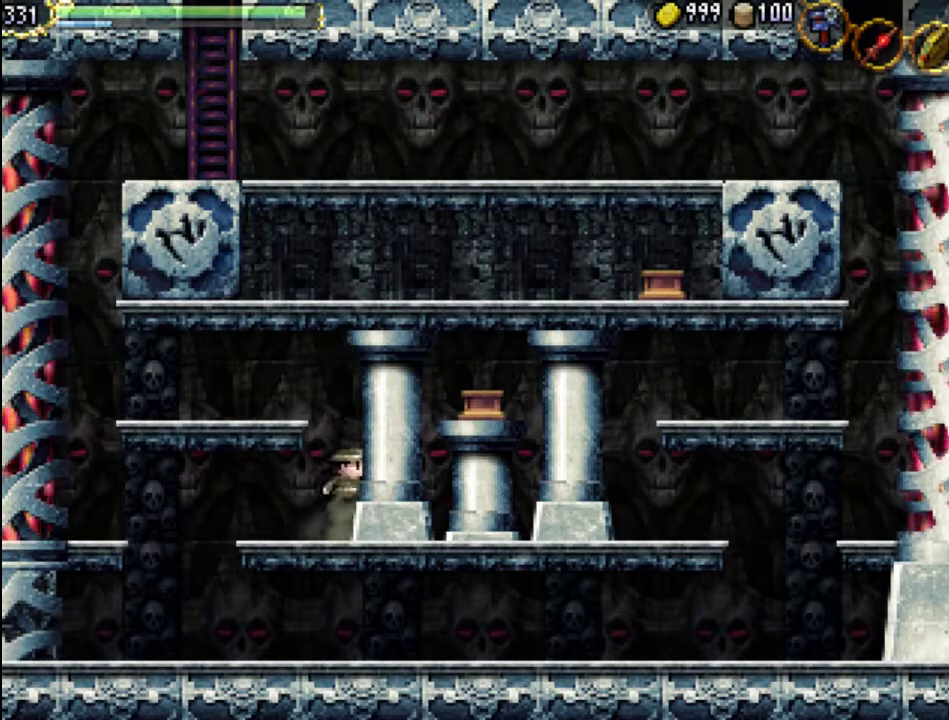
{"buttons": ["A", "DPAD_LEFT"], "events": [[433, "DPAD_LEFT", "down"]]}
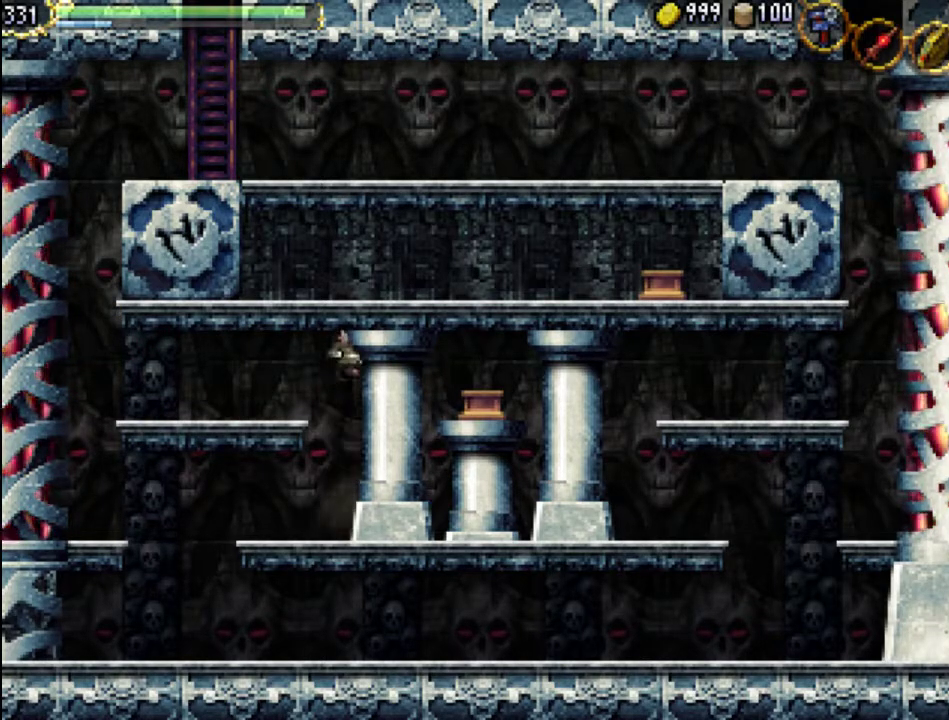
{"buttons": ["DPAD_LEFT"], "events": [[67, "A", "up"]]}
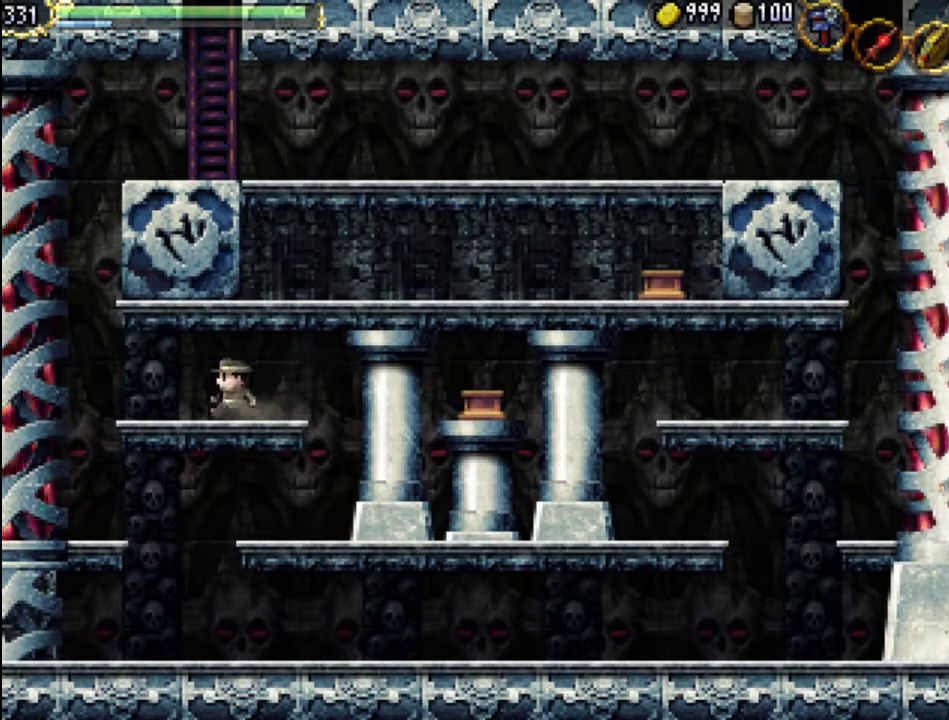
{"buttons": ["A", "DPAD_LEFT"], "events": [[400, "A", "down"]]}
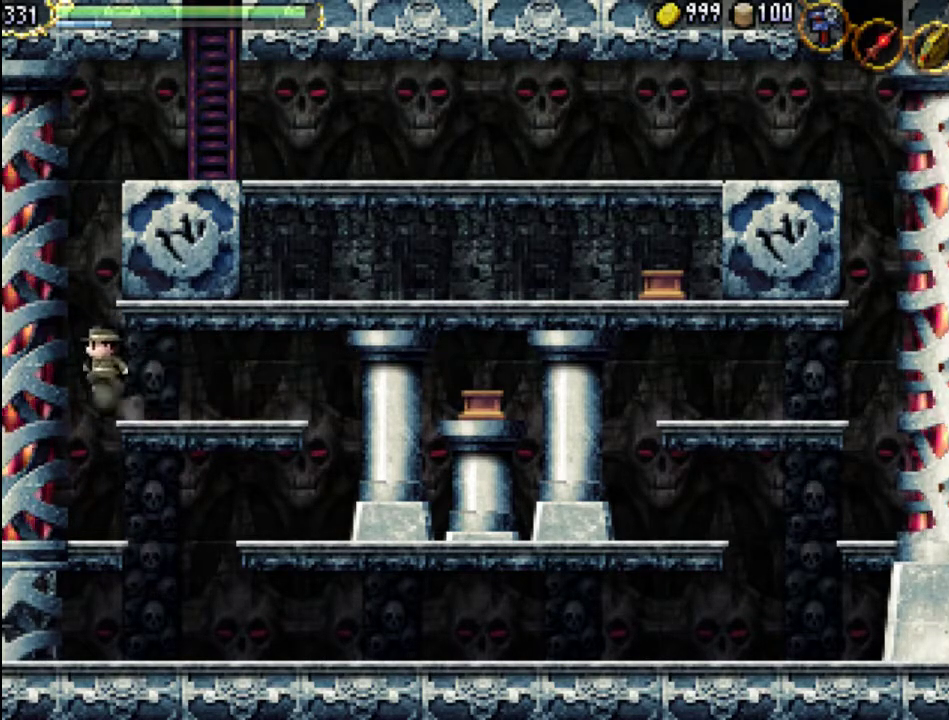
{"buttons": [], "events": [[200, "DPAD_LEFT", "up"], [500, "A", "up"]]}
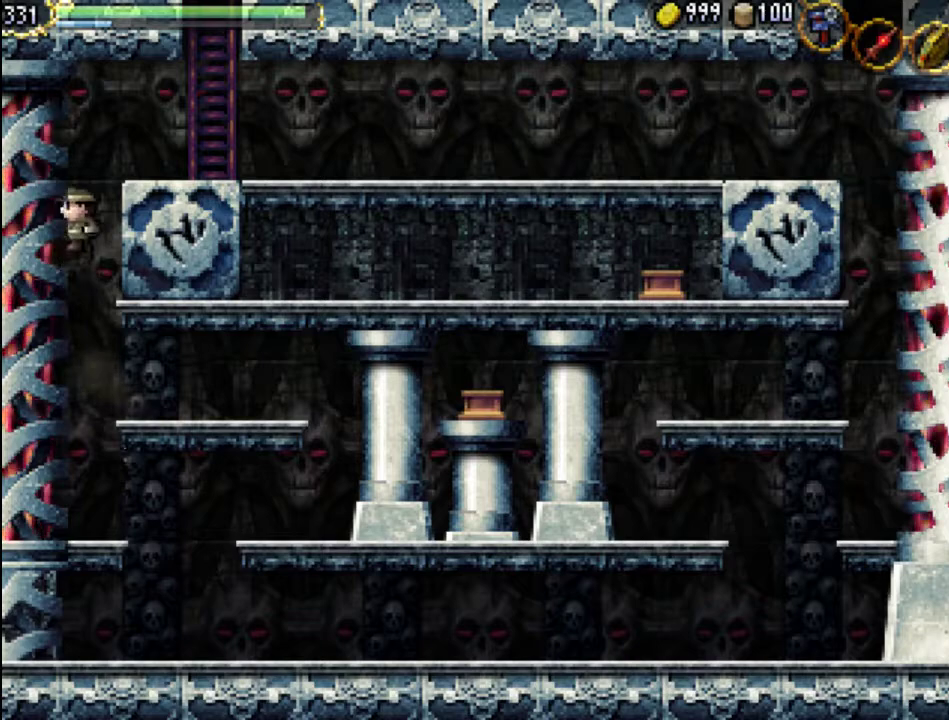
{"buttons": ["A", "DPAD_RIGHT"], "events": [[67, "A", "down"], [300, "DPAD_RIGHT", "down"]]}
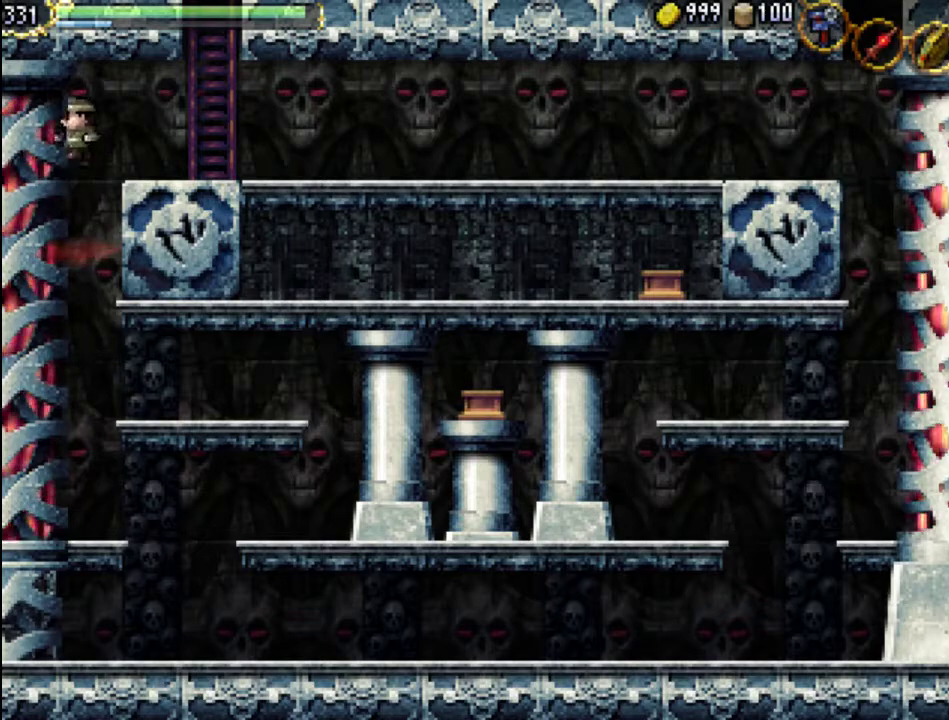
{"buttons": [], "events": [[167, "A", "up"], [500, "DPAD_RIGHT", "up"]]}
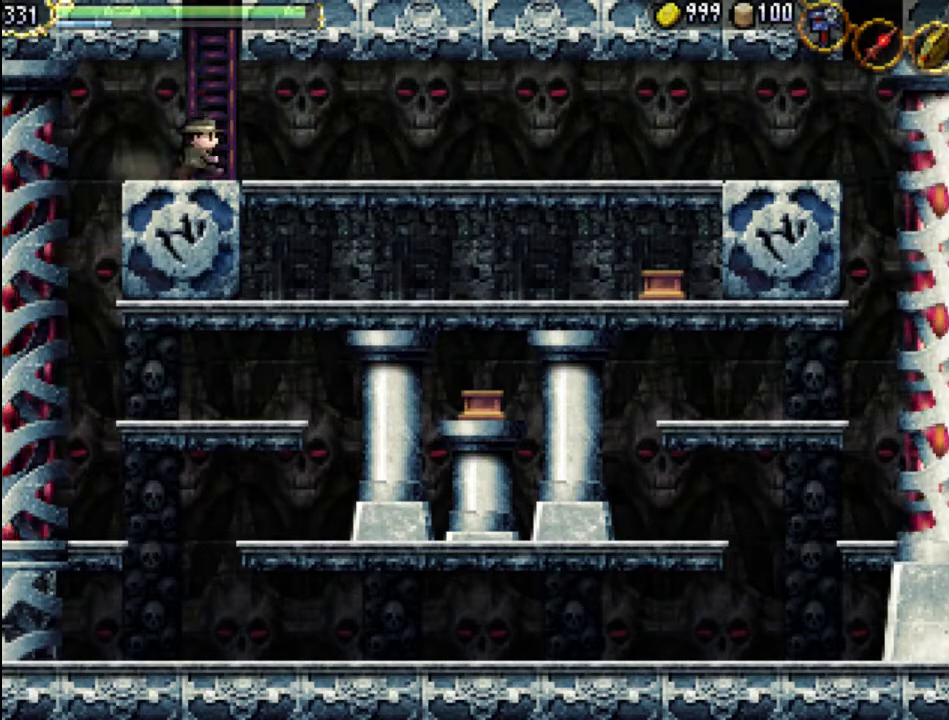
{"buttons": ["A", "DPAD_RIGHT"], "events": [[200, "DPAD_RIGHT", "down"], [333, "A", "down"]]}
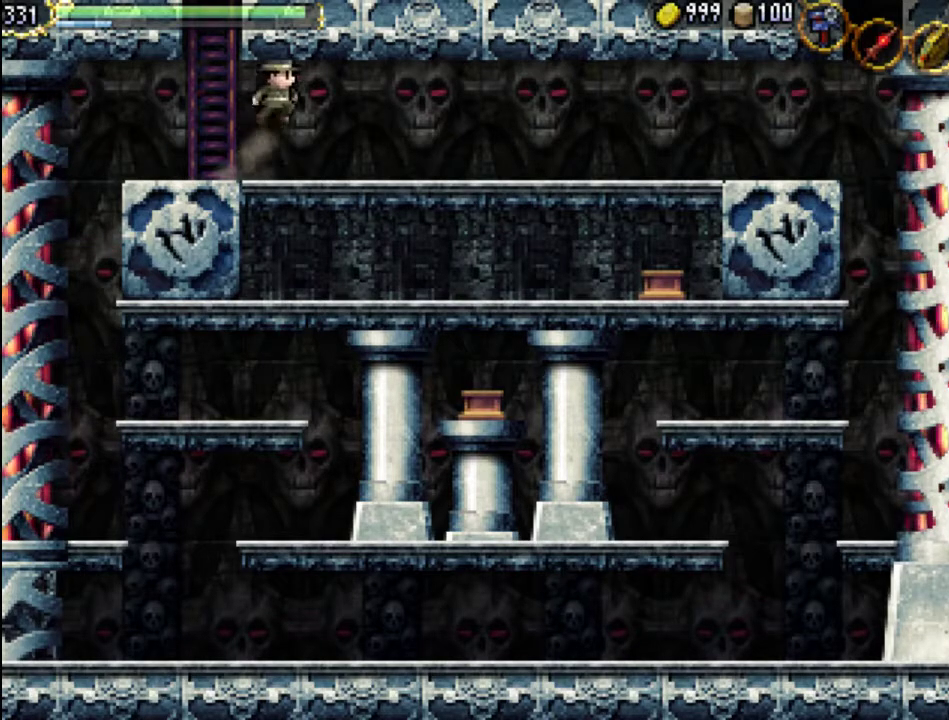
{"buttons": ["X", "DPAD_RIGHT"], "events": [[67, "X", "down"], [167, "A", "up"], [200, "X", "up"], [267, "X", "down"], [367, "X", "up"], [400, "X", "down"]]}
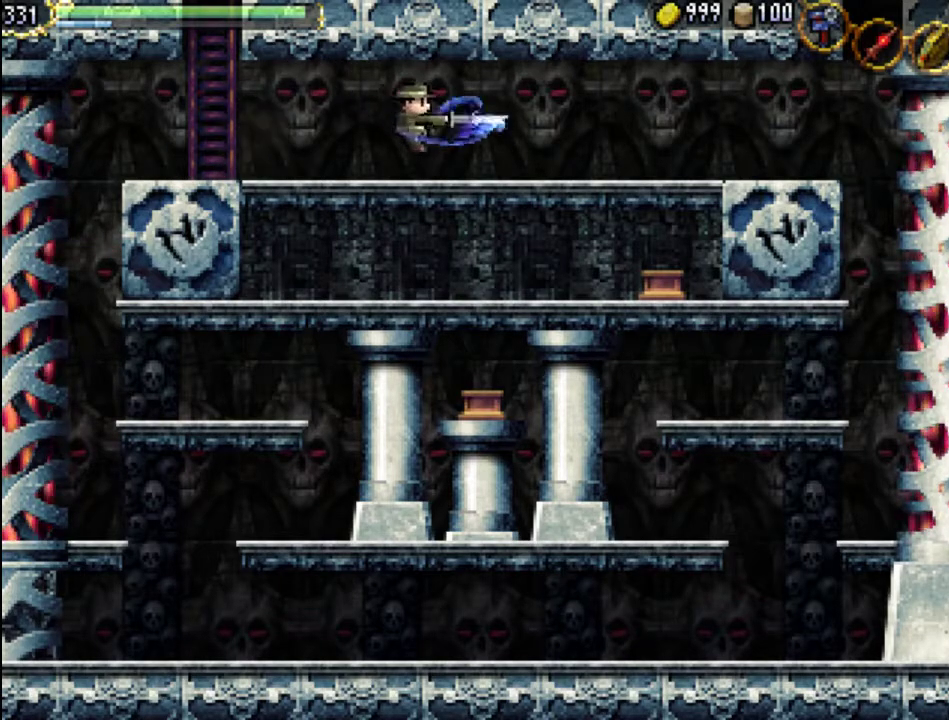
{"buttons": ["X", "DPAD_RIGHT"], "events": [[67, "X", "up"], [267, "A", "down"], [367, "X", "down"], [500, "A", "up"]]}
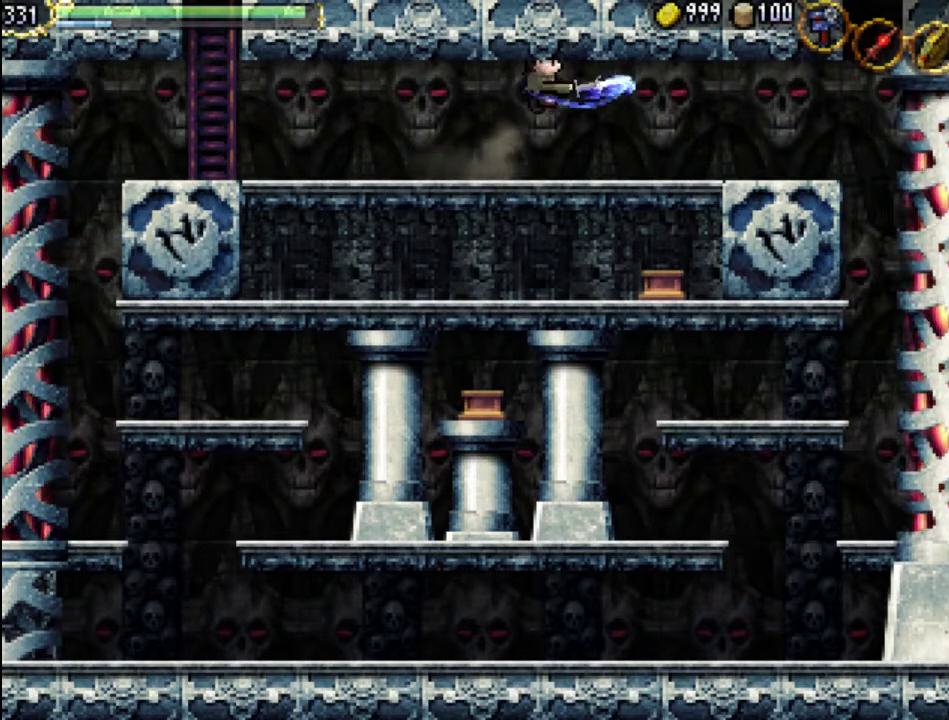
{"buttons": ["DPAD_RIGHT"], "events": [[33, "X", "up"], [100, "X", "down"], [200, "X", "up"], [267, "X", "down"], [333, "X", "up"], [433, "X", "down"], [500, "X", "up"]]}
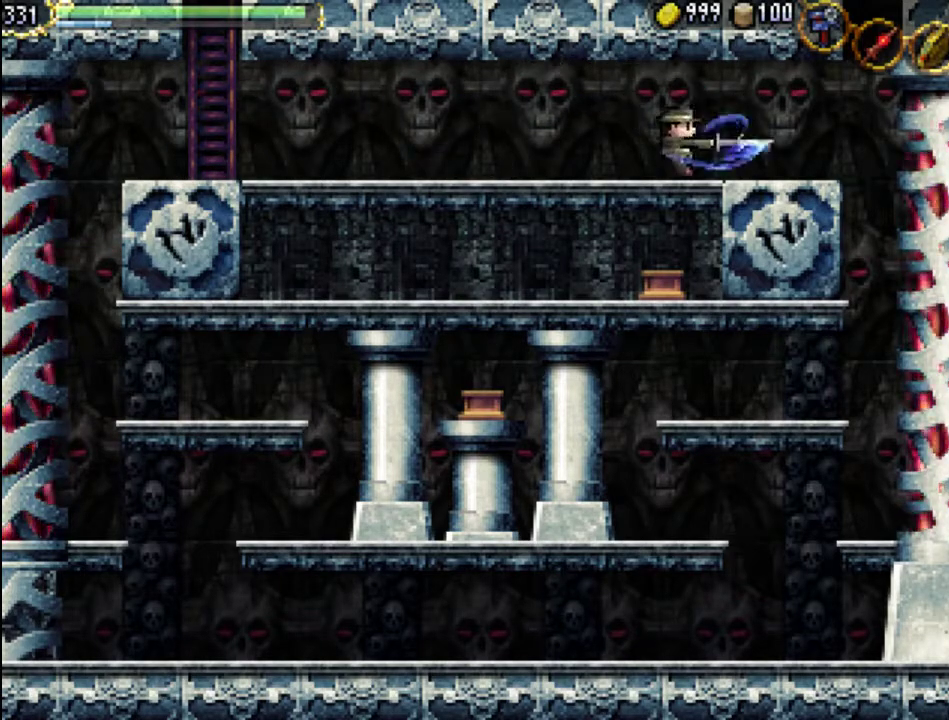
{"buttons": [], "events": [[67, "X", "down"], [167, "X", "up"], [500, "DPAD_RIGHT", "up"]]}
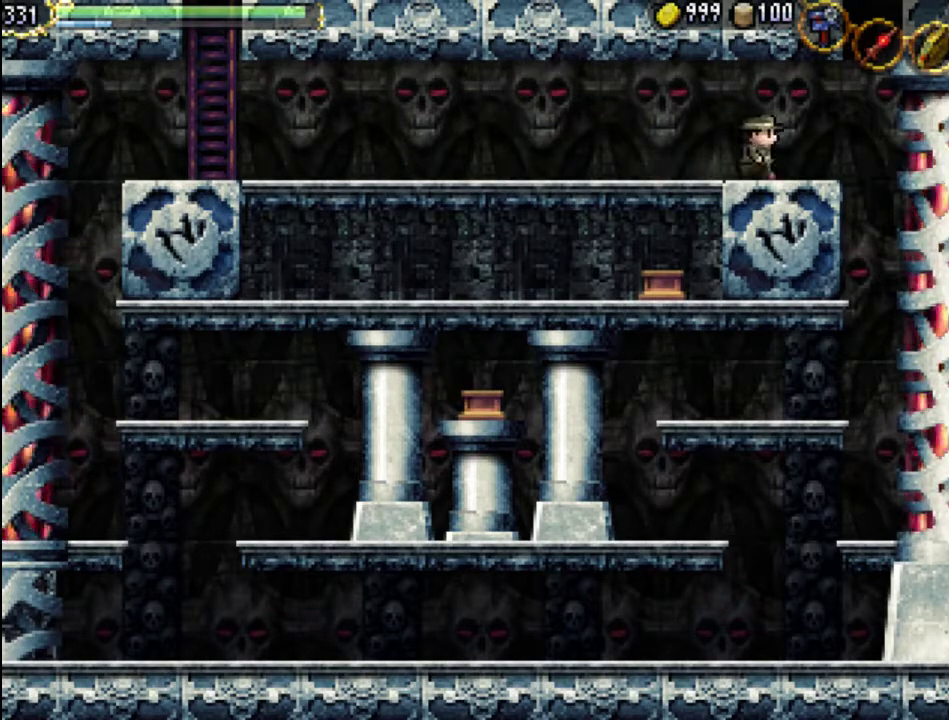
{"buttons": [], "events": [[67, "DPAD_LEFT", "down"], [233, "DPAD_LEFT", "up"], [233, "START", "down"], [433, "START", "up"]]}